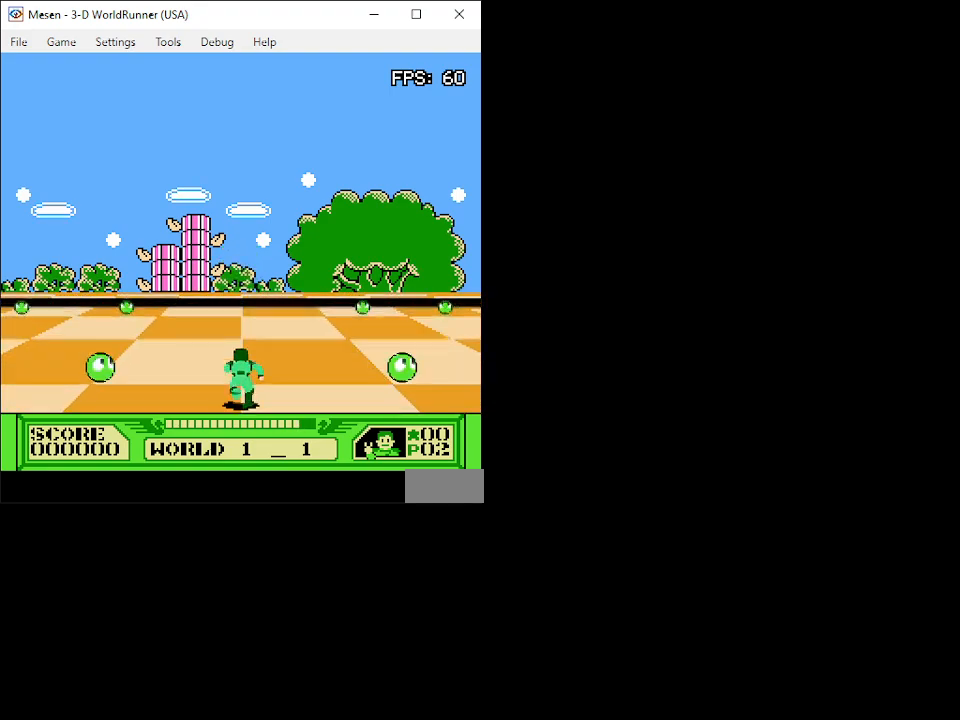
Gameplay with a controller (Nintendo layout); each line is a JSON object with the inputs held at the frame after it. "events" lists button and stick changes between this image and that frame as [ms after this image, input, new state], when the widget could be followed in between. Not read: L3 R3.
{"buttons": ["DPAD_UP"], "events": []}
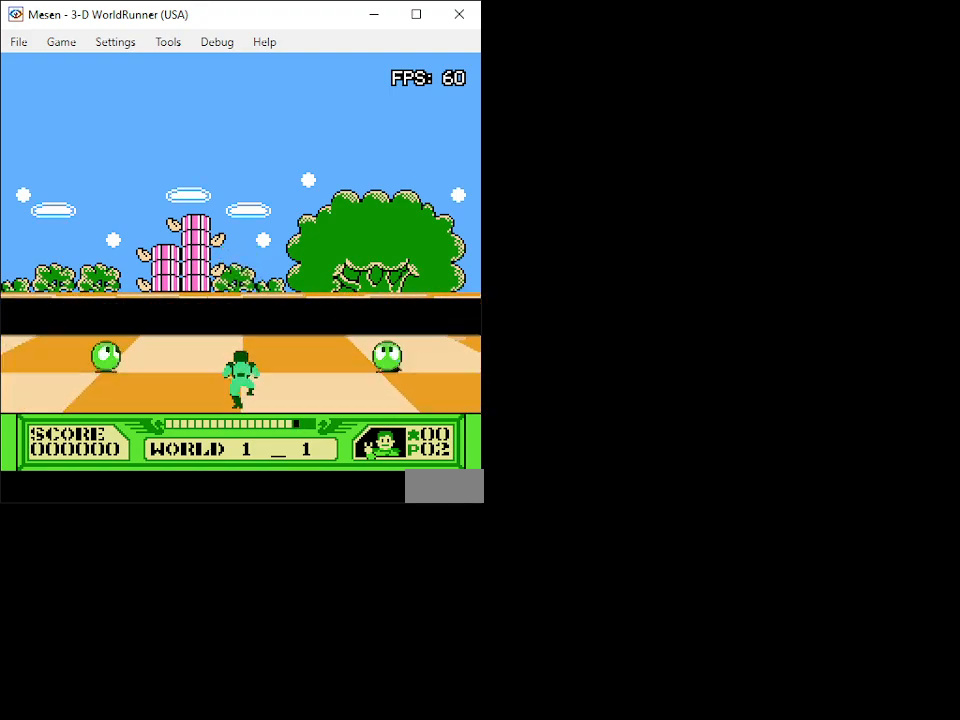
{"buttons": ["A", "DPAD_UP"], "events": [[183, "A", "down"]]}
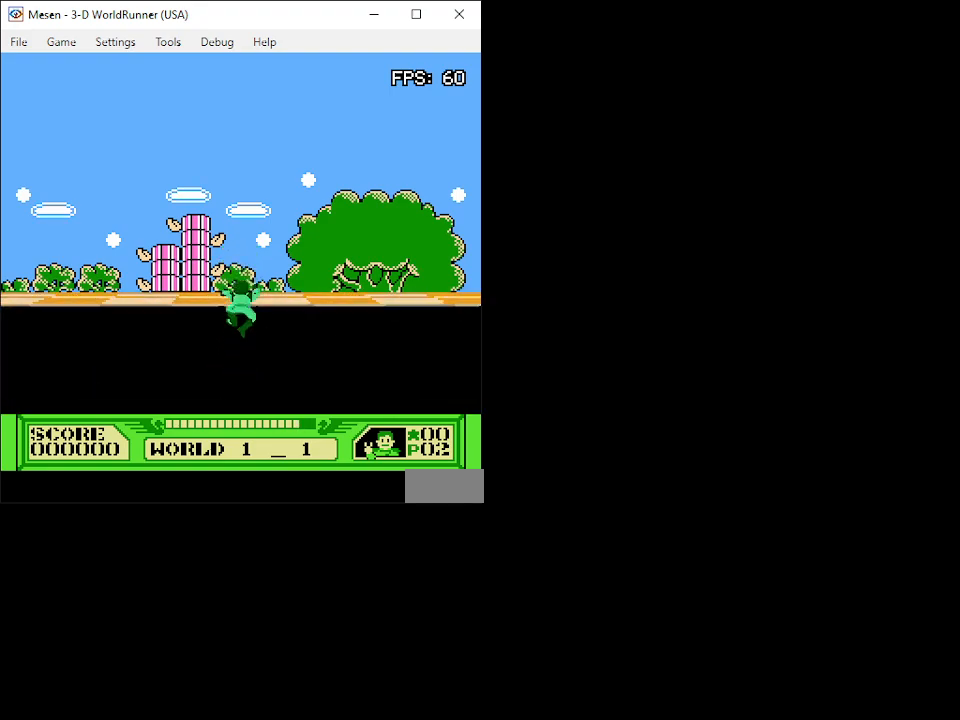
{"buttons": ["A", "DPAD_UP"], "events": []}
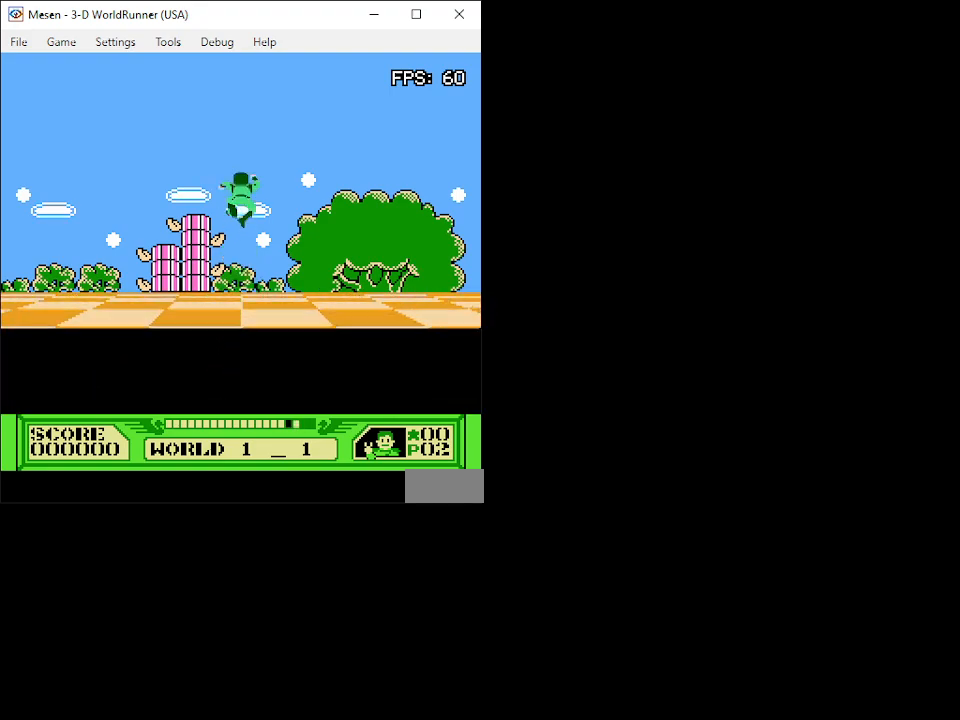
{"buttons": ["DPAD_UP"], "events": [[17, "A", "up"]]}
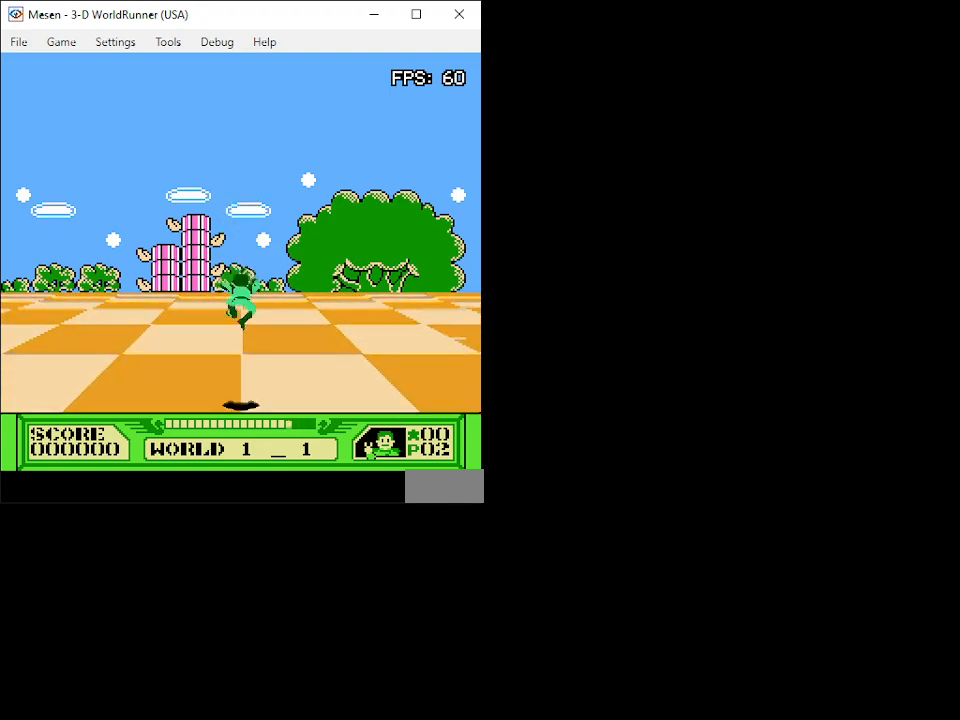
{"buttons": ["DPAD_UP"], "events": []}
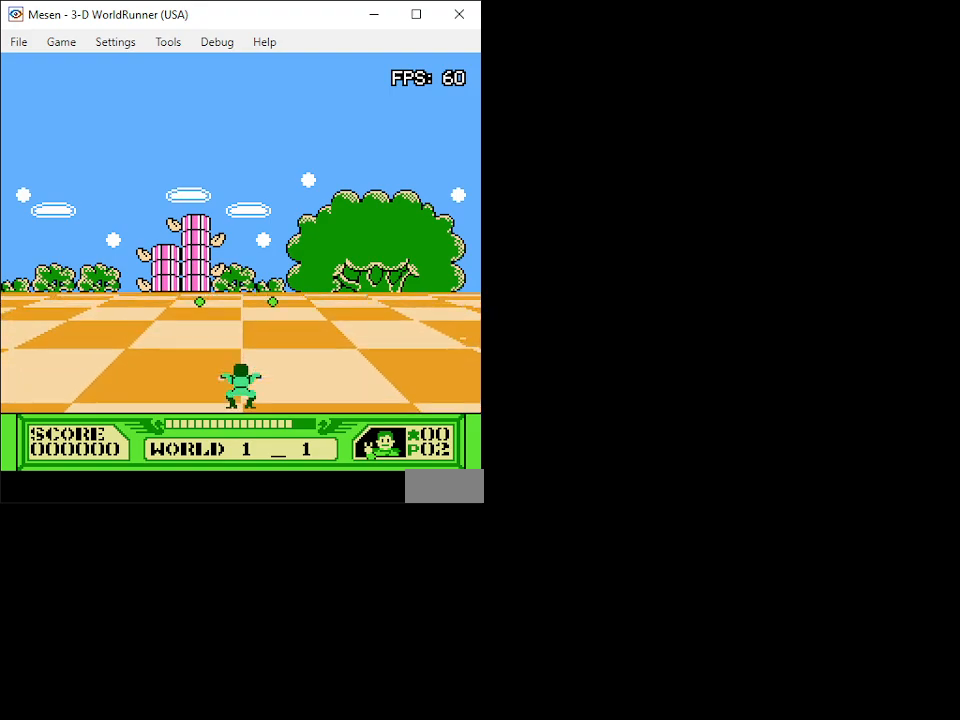
{"buttons": ["DPAD_UP"], "events": []}
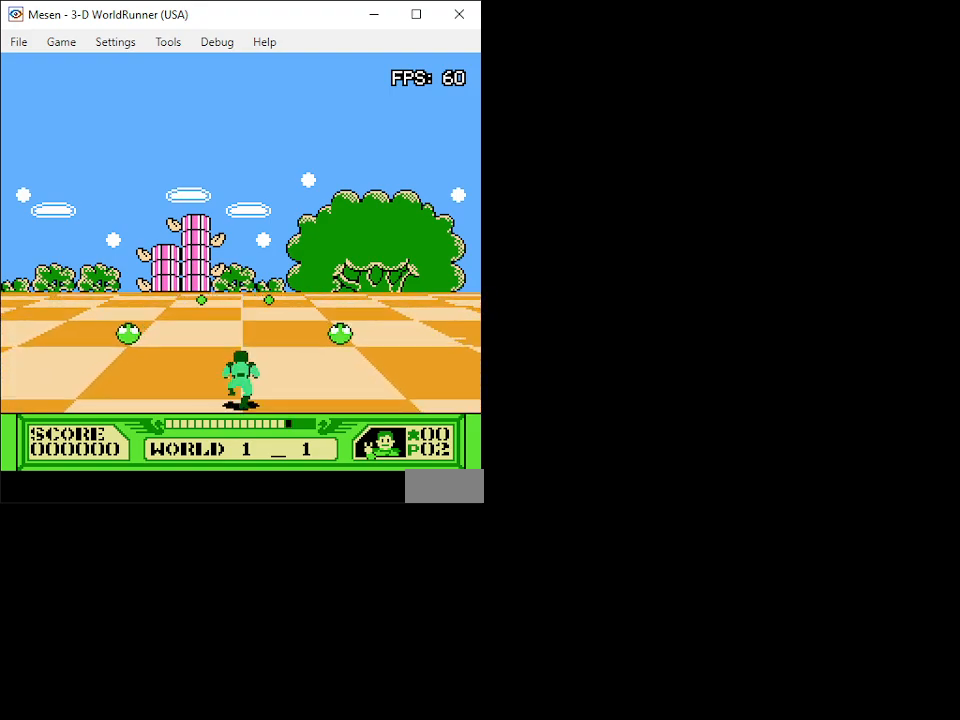
{"buttons": ["DPAD_UP"], "events": []}
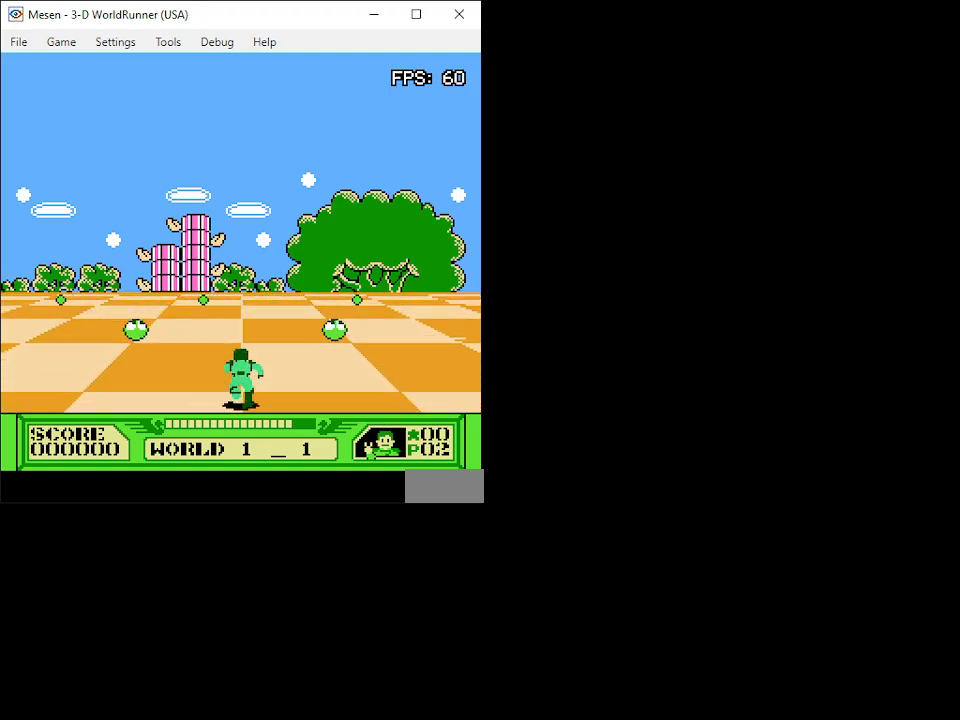
{"buttons": ["DPAD_UP"], "events": []}
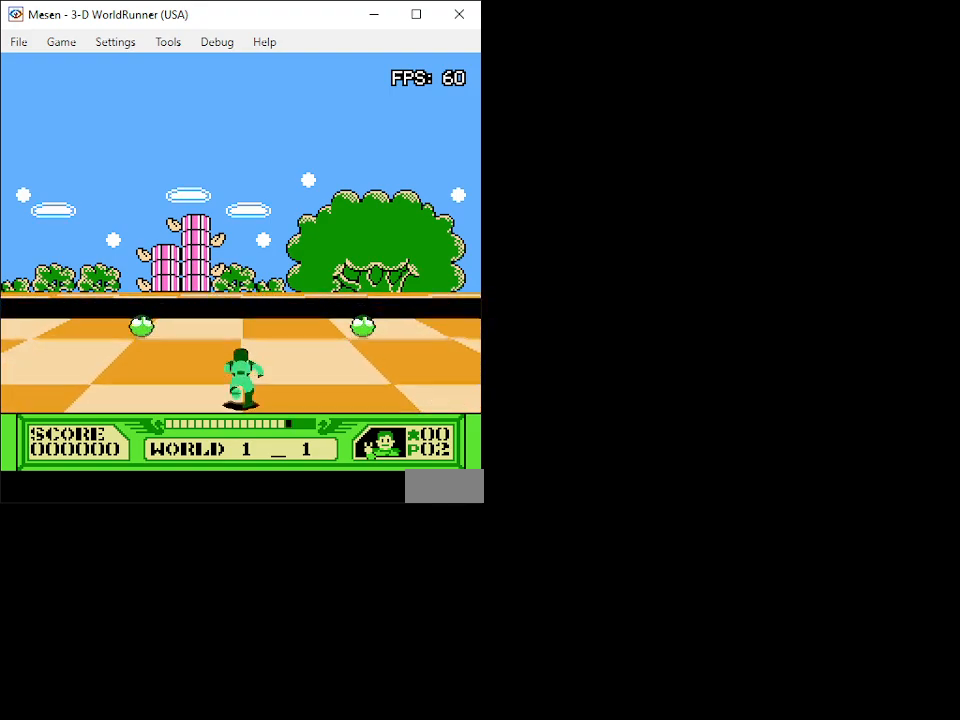
{"buttons": ["A", "DPAD_UP"], "events": [[500, "A", "down"]]}
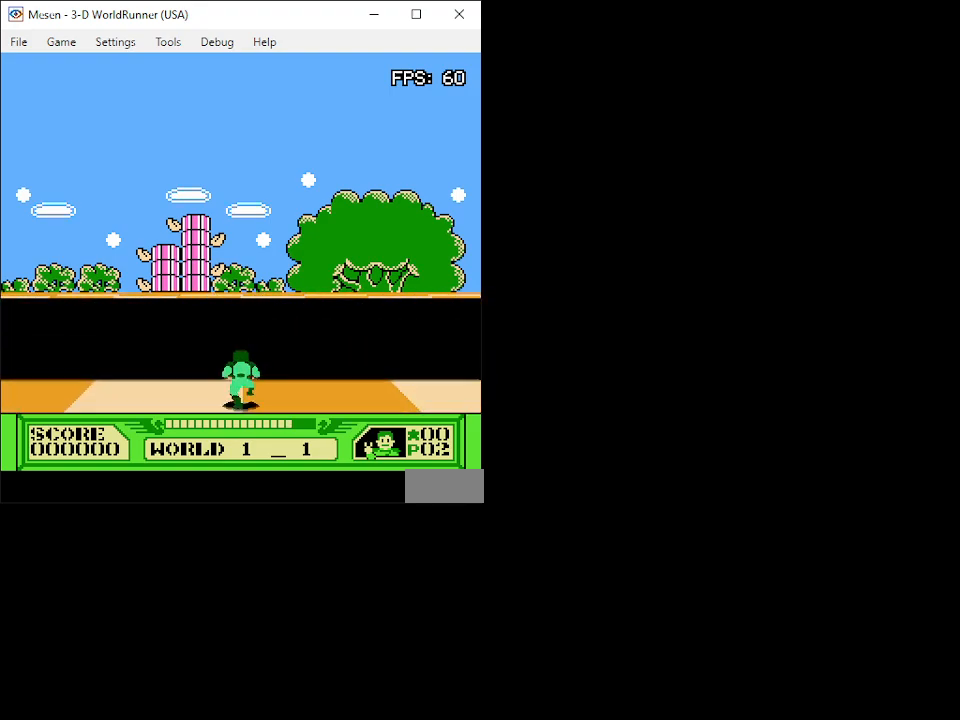
{"buttons": ["A", "DPAD_UP"], "events": []}
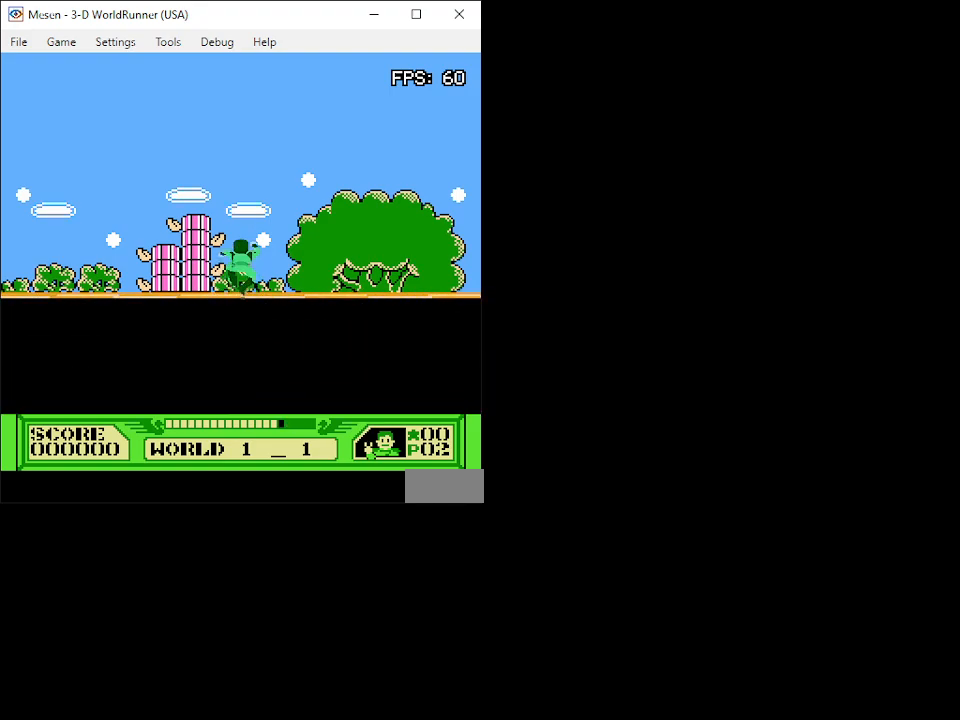
{"buttons": ["A", "DPAD_UP"], "events": []}
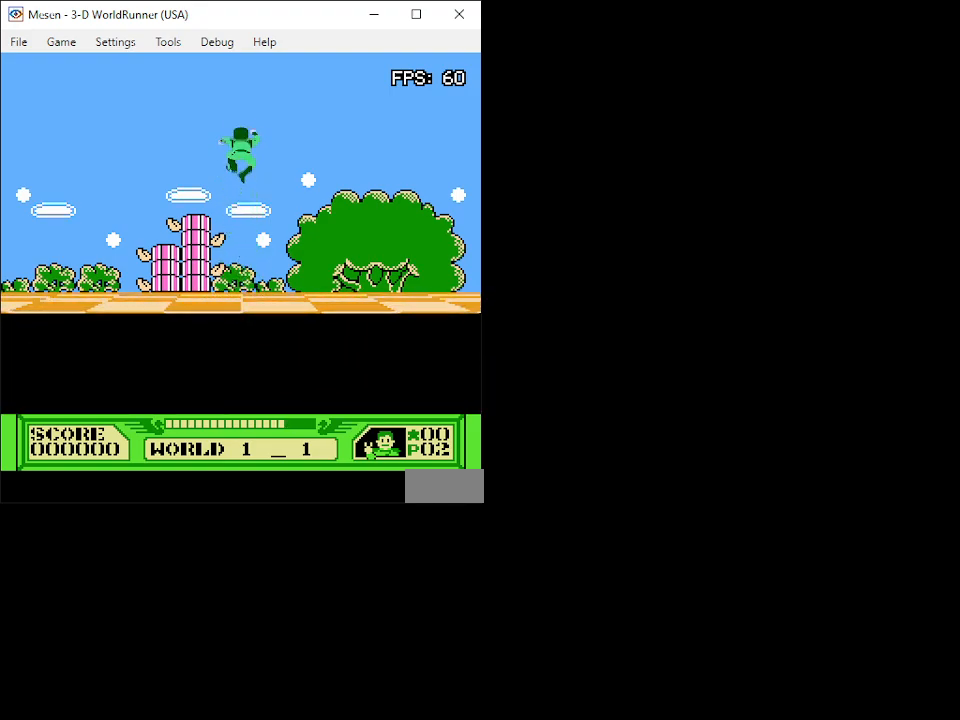
{"buttons": ["DPAD_UP"], "events": [[17, "A", "up"]]}
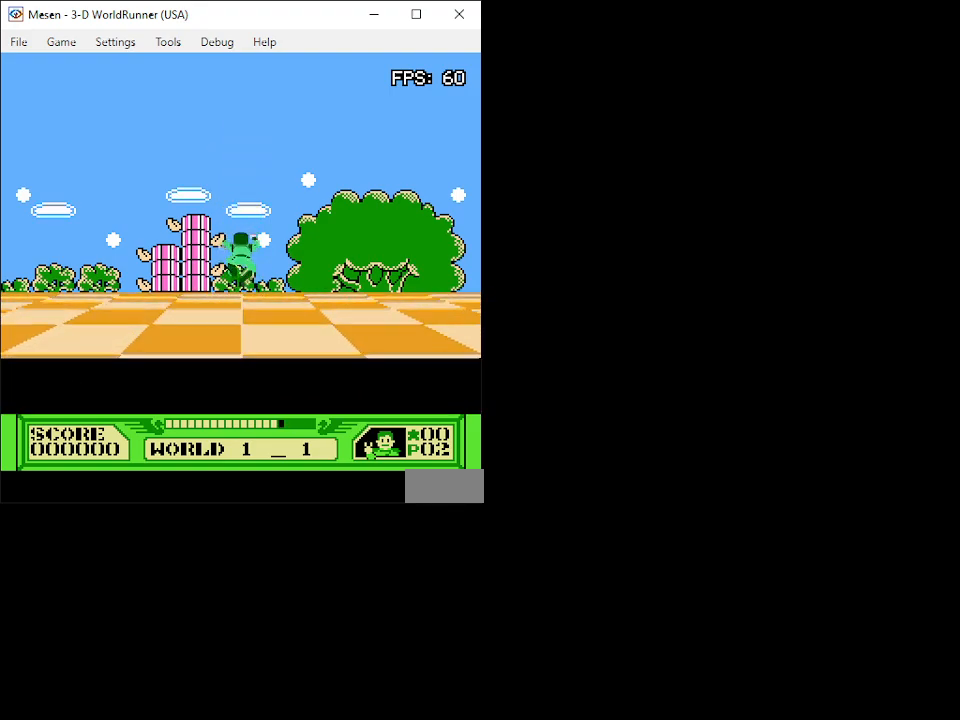
{"buttons": ["DPAD_UP"], "events": []}
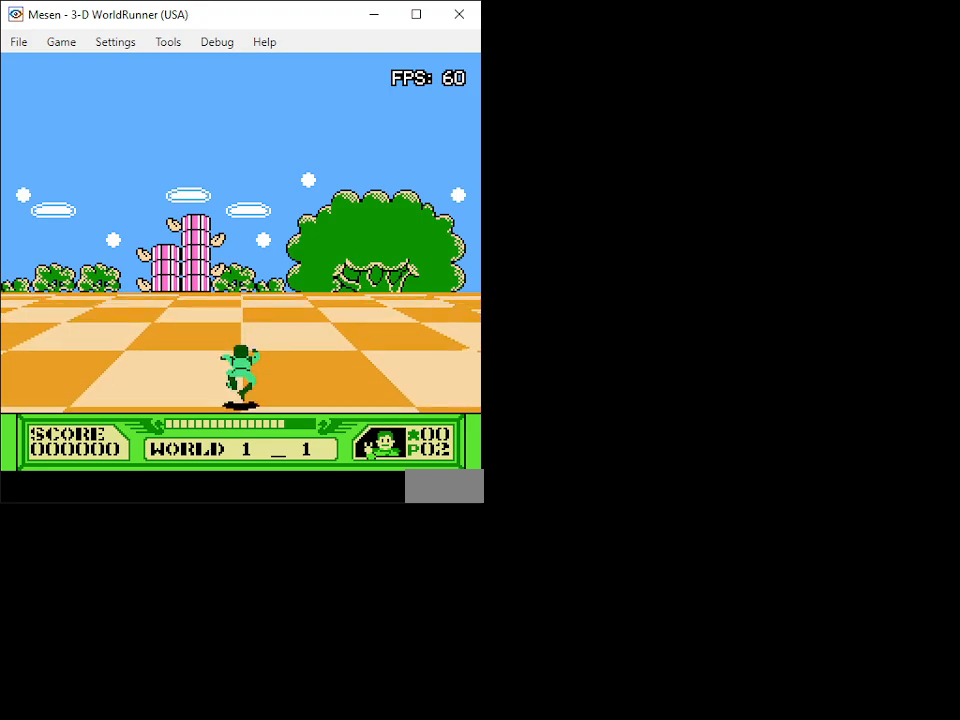
{"buttons": ["DPAD_UP"], "events": []}
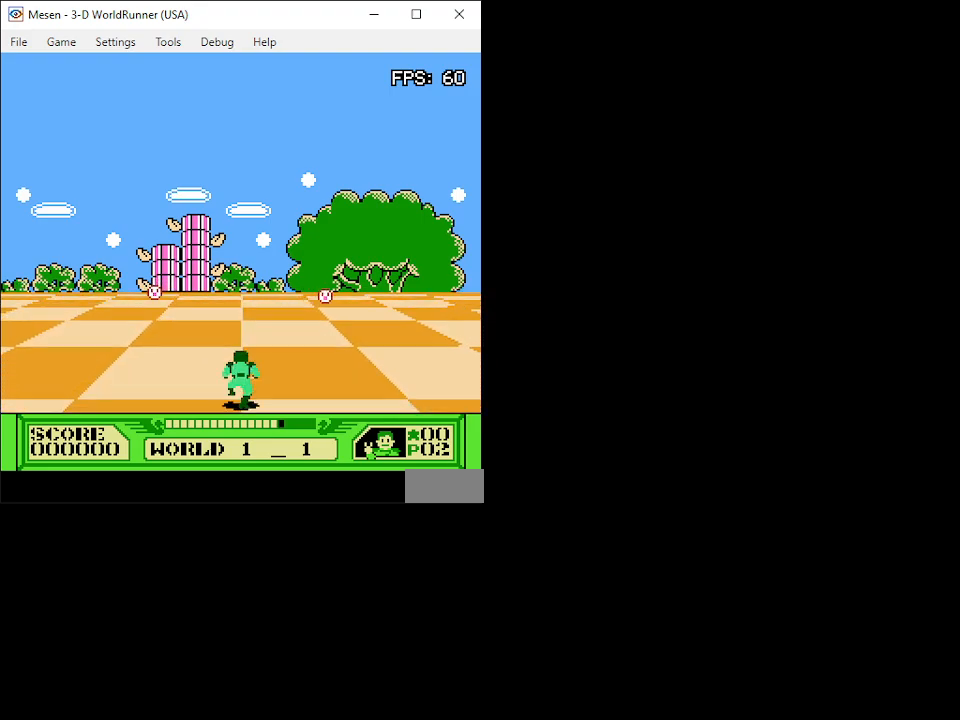
{"buttons": ["DPAD_UP"], "events": []}
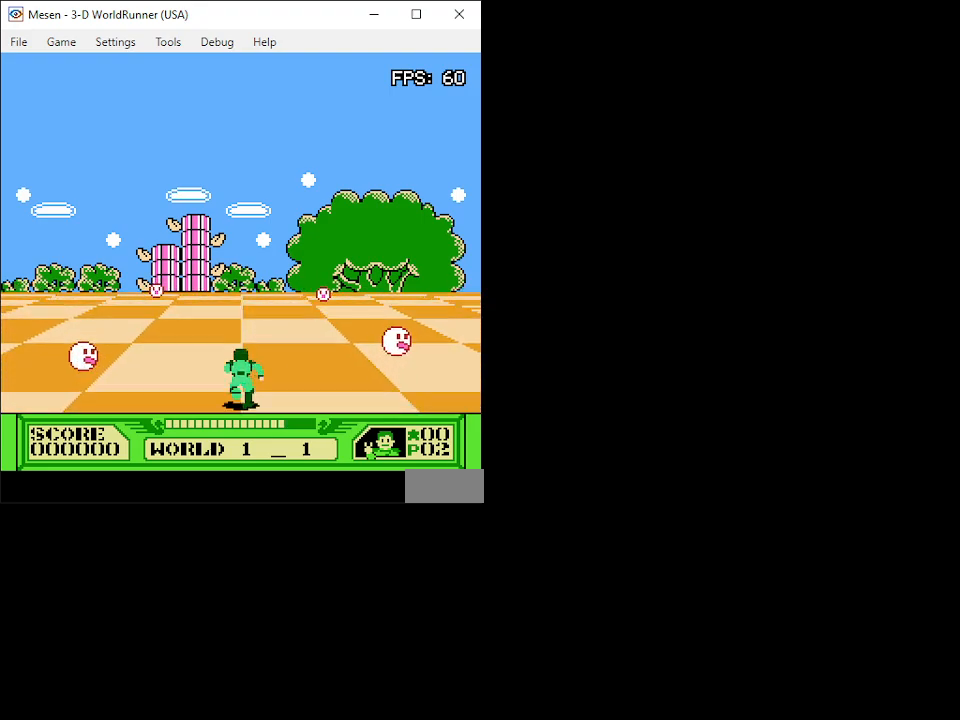
{"buttons": ["DPAD_UP"], "events": []}
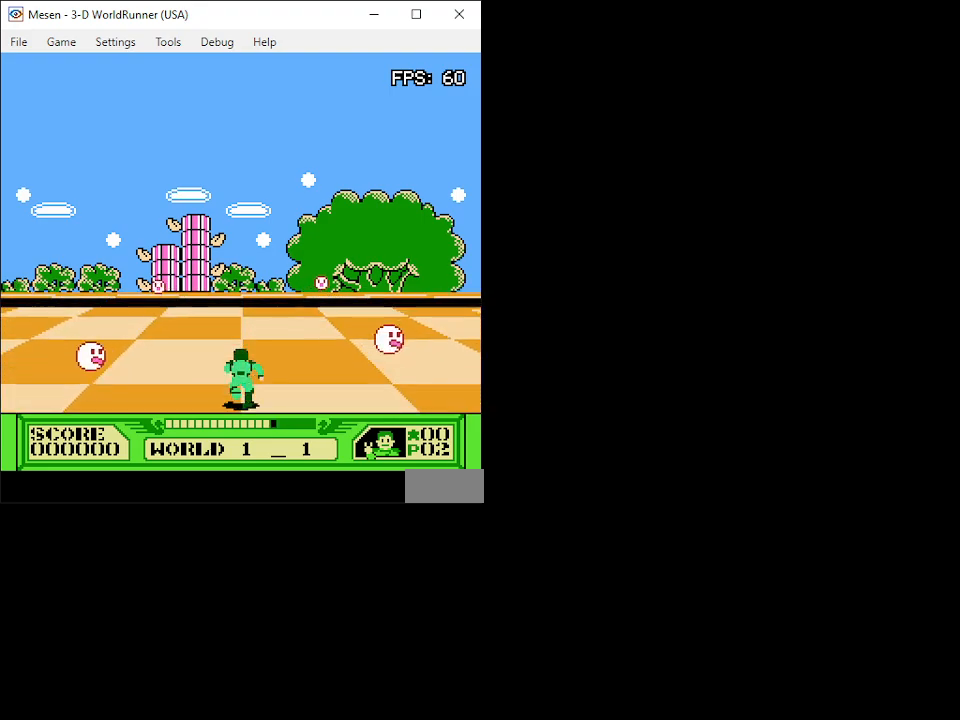
{"buttons": ["DPAD_UP"], "events": []}
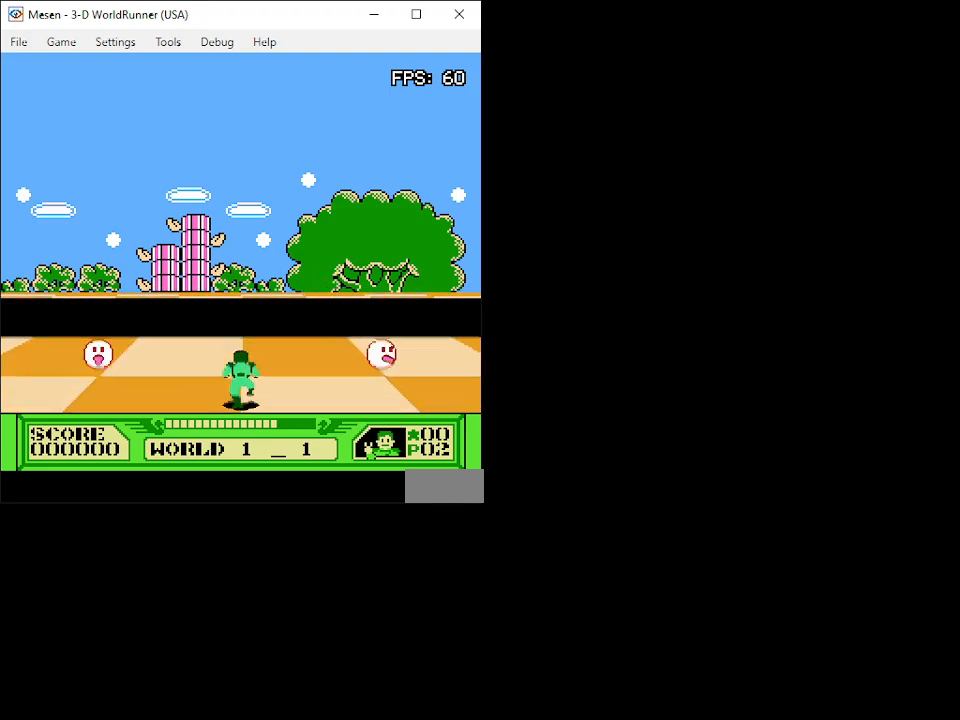
{"buttons": ["A", "DPAD_UP"], "events": [[167, "A", "down"]]}
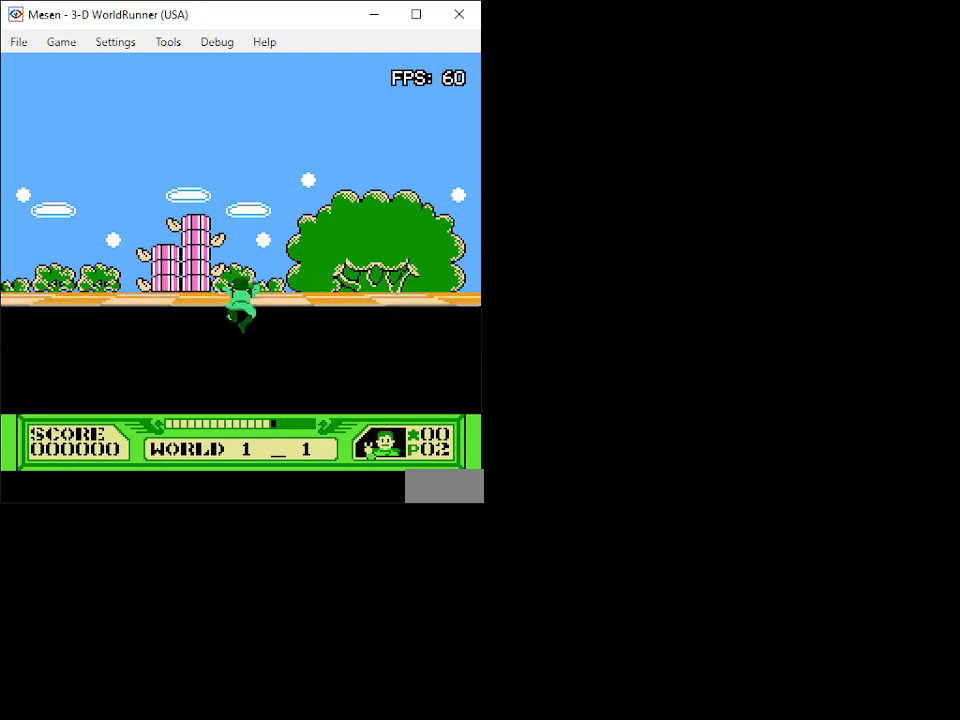
{"buttons": ["DPAD_UP"], "events": [[433, "A", "up"]]}
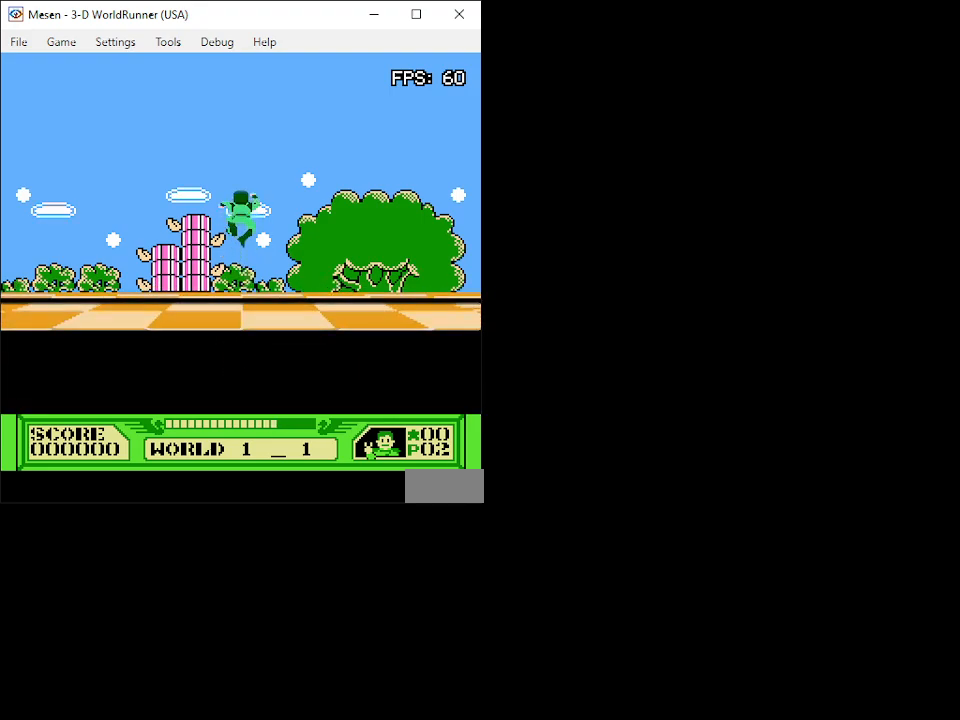
{"buttons": ["DPAD_UP"], "events": []}
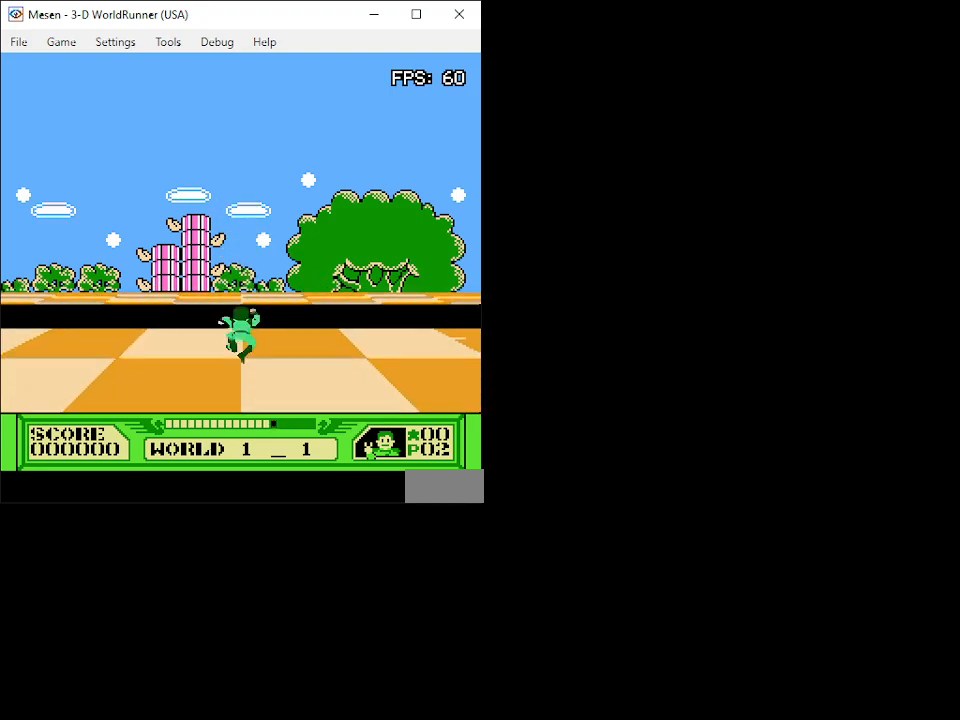
{"buttons": ["A", "DPAD_UP"], "events": [[283, "A", "down"]]}
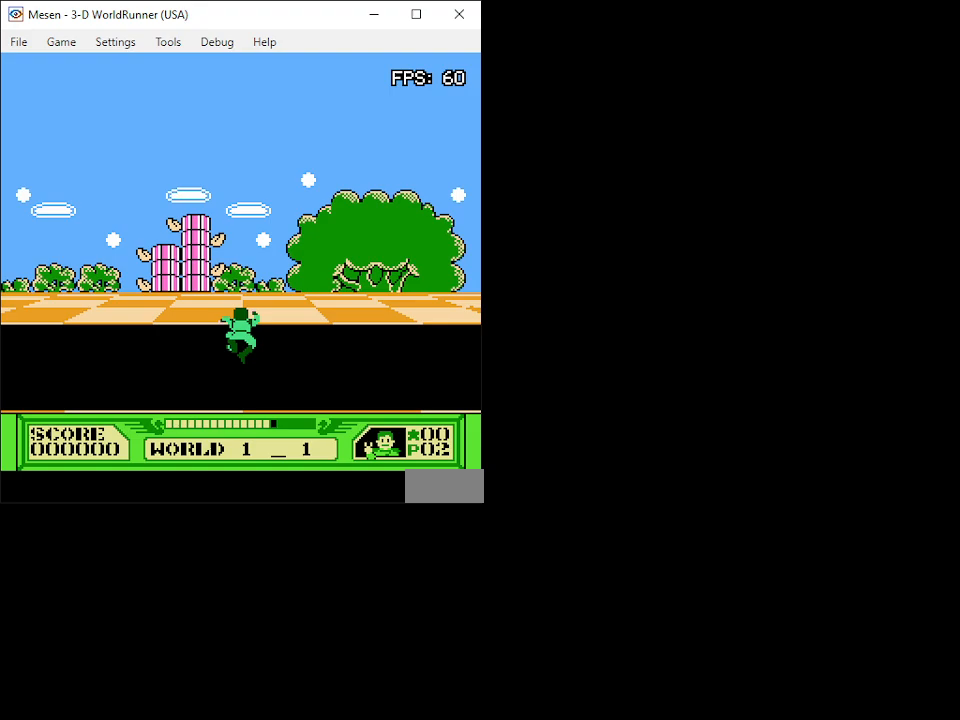
{"buttons": ["DPAD_UP"], "events": [[333, "A", "up"]]}
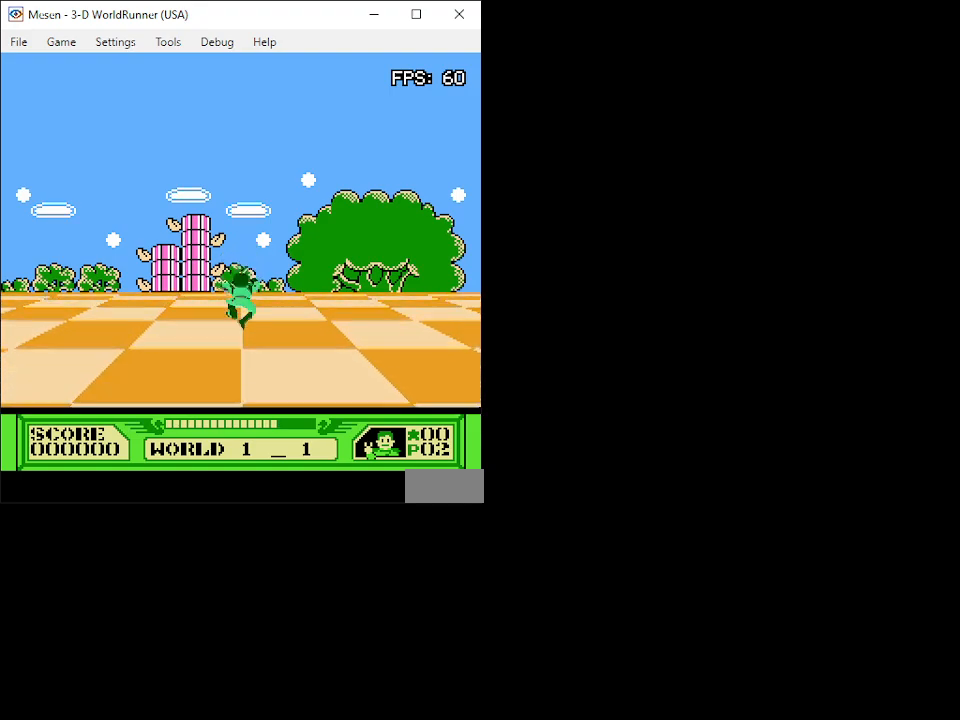
{"buttons": ["DPAD_UP"], "events": []}
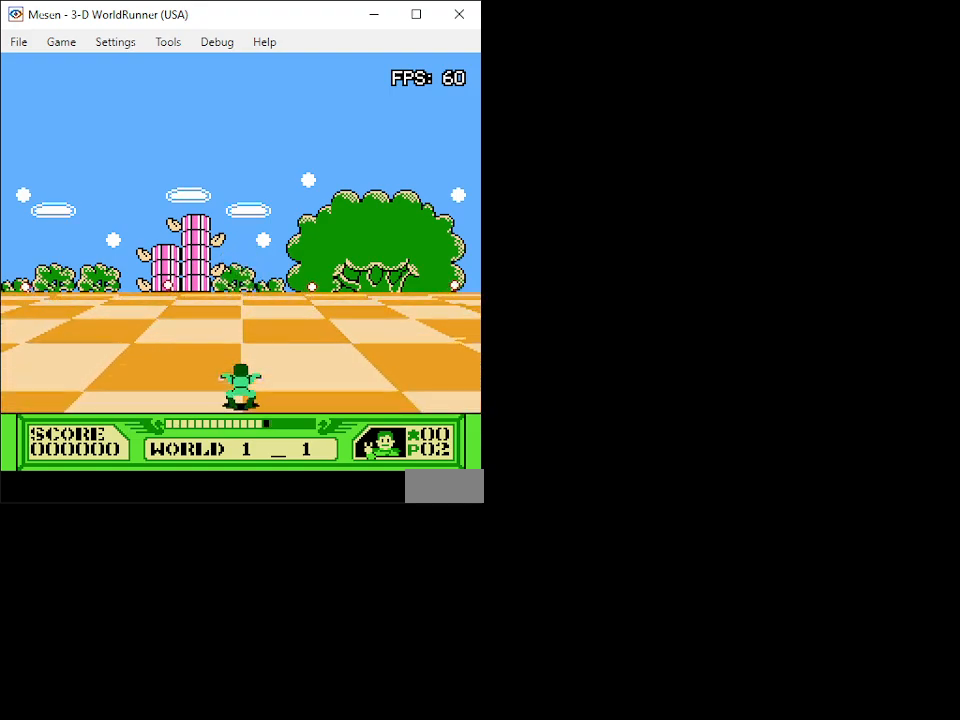
{"buttons": ["DPAD_UP"], "events": []}
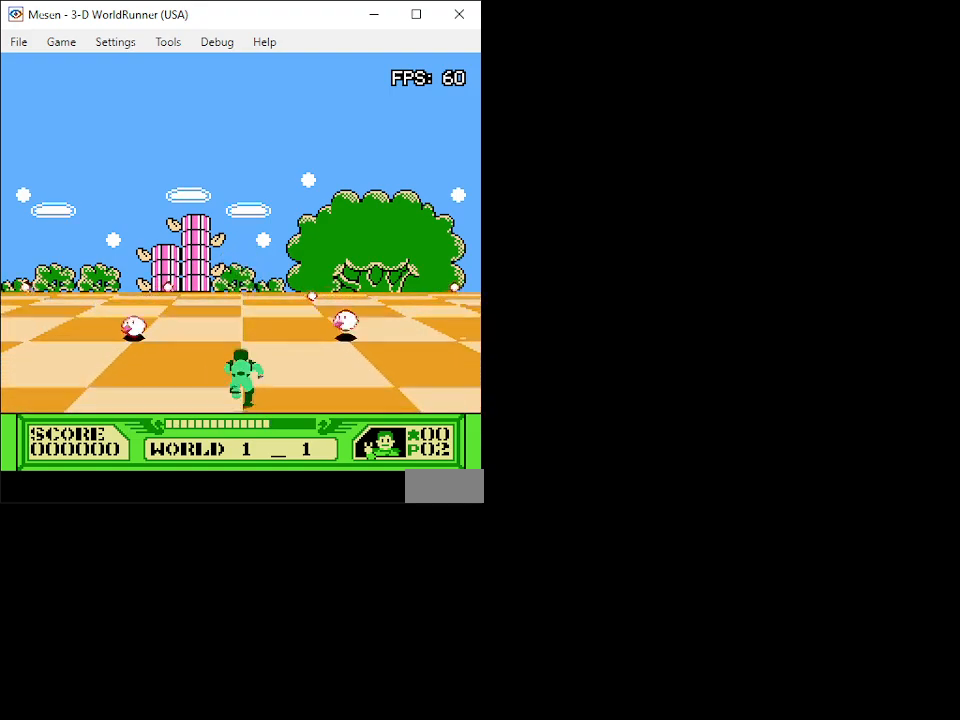
{"buttons": ["DPAD_UP"], "events": []}
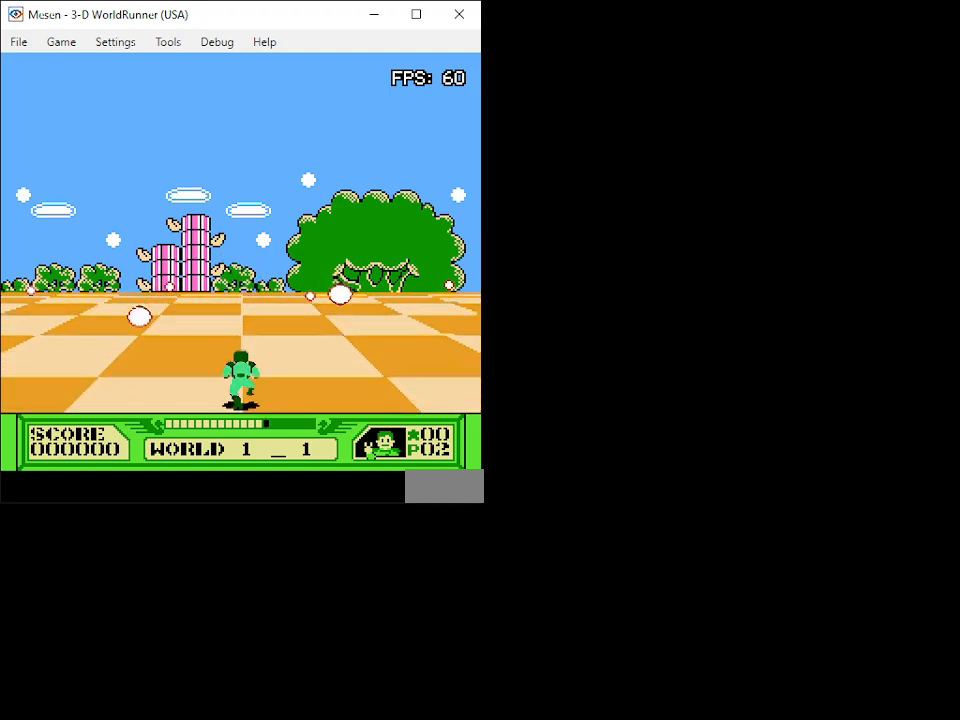
{"buttons": ["DPAD_UP"], "events": []}
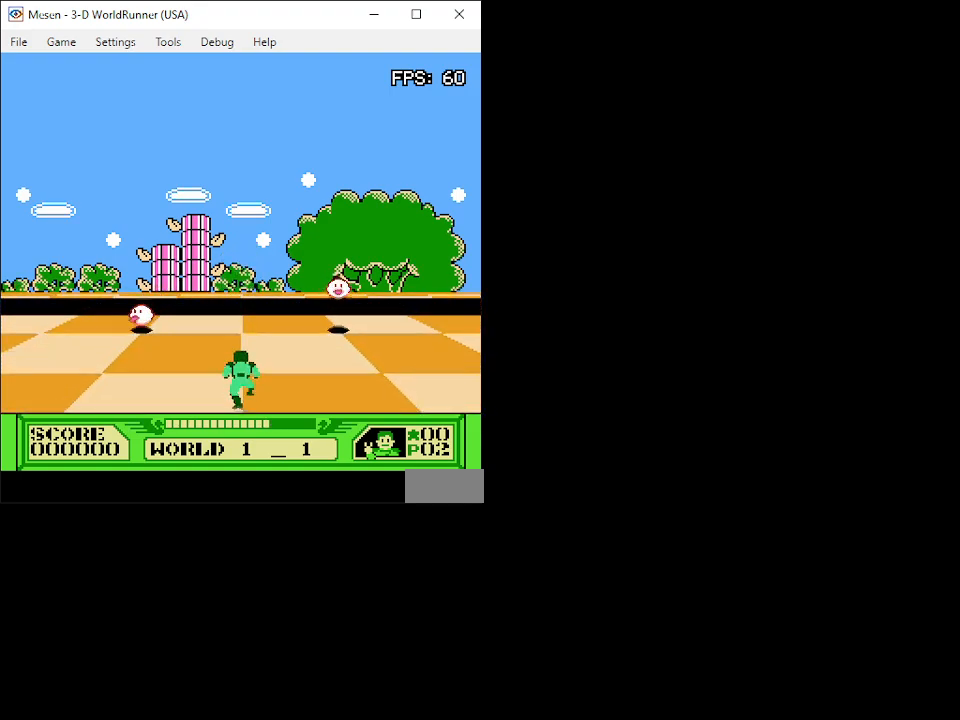
{"buttons": ["DPAD_UP"], "events": []}
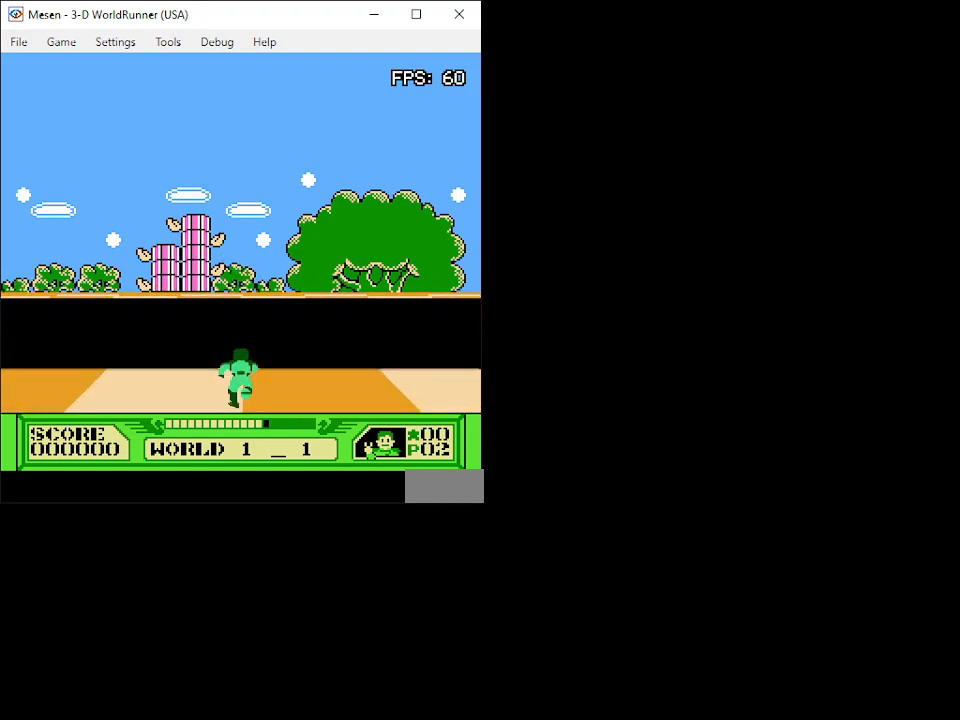
{"buttons": ["A", "DPAD_UP"], "events": [[17, "A", "down"]]}
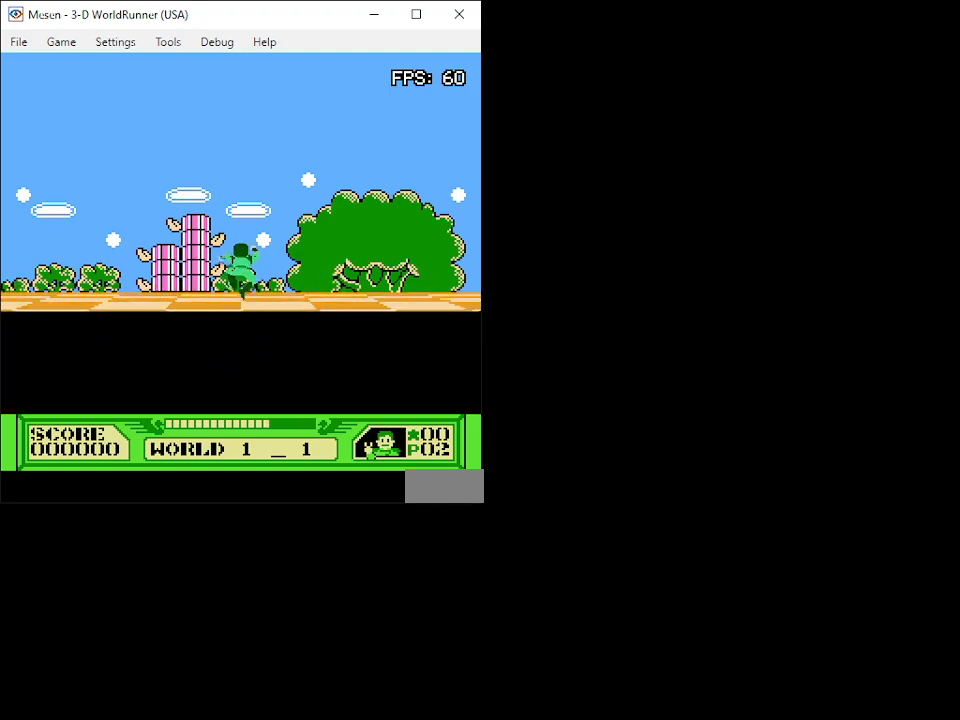
{"buttons": ["DPAD_UP"], "events": [[283, "A", "up"]]}